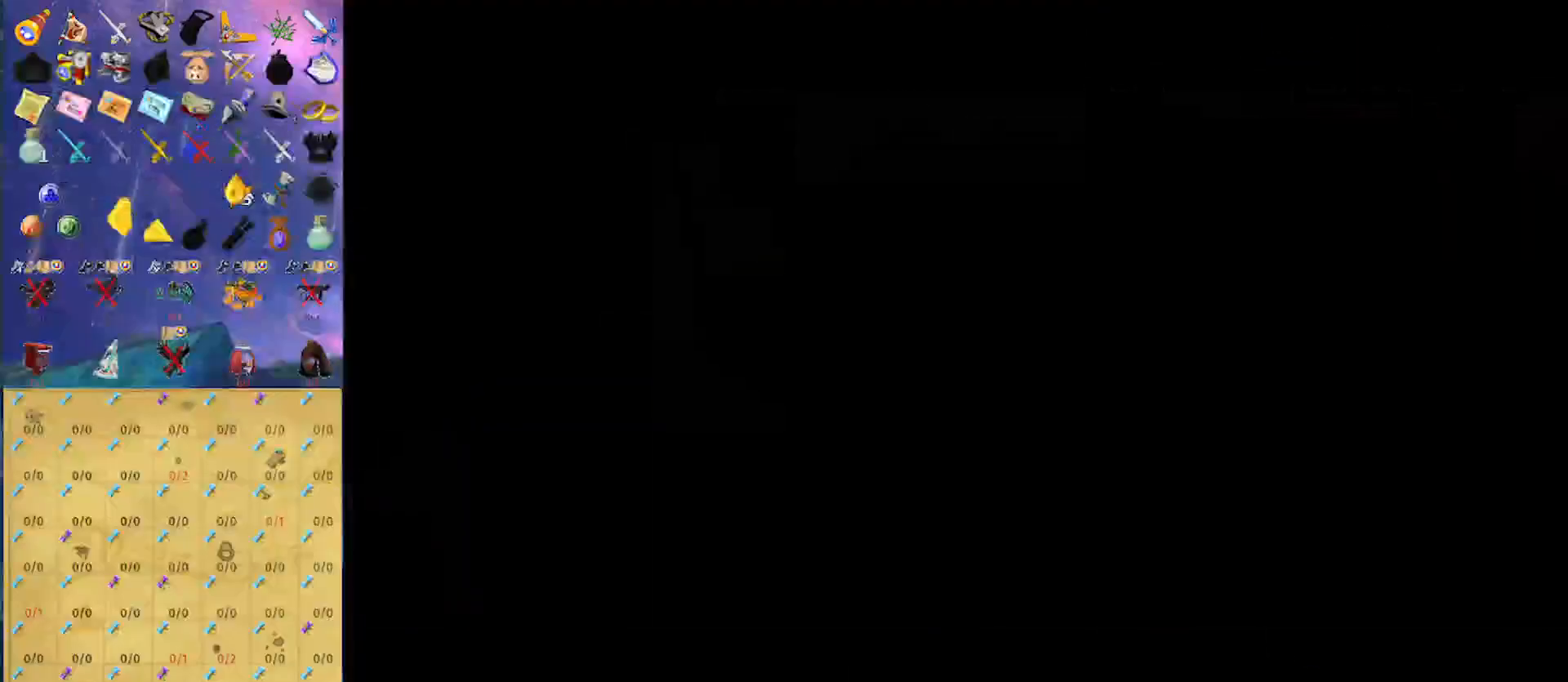
Gameplay with a controller (Nintendo layout); each line is a JSON object with the inputs held at the frame after it. "events" lists button and stick changes between this image and that frame as [ms after this image, input, new state], when the widget could be followed in between. Not read: L3 R3.
{"buttons": [], "left_stick": "center", "right_stick": "center", "events": []}
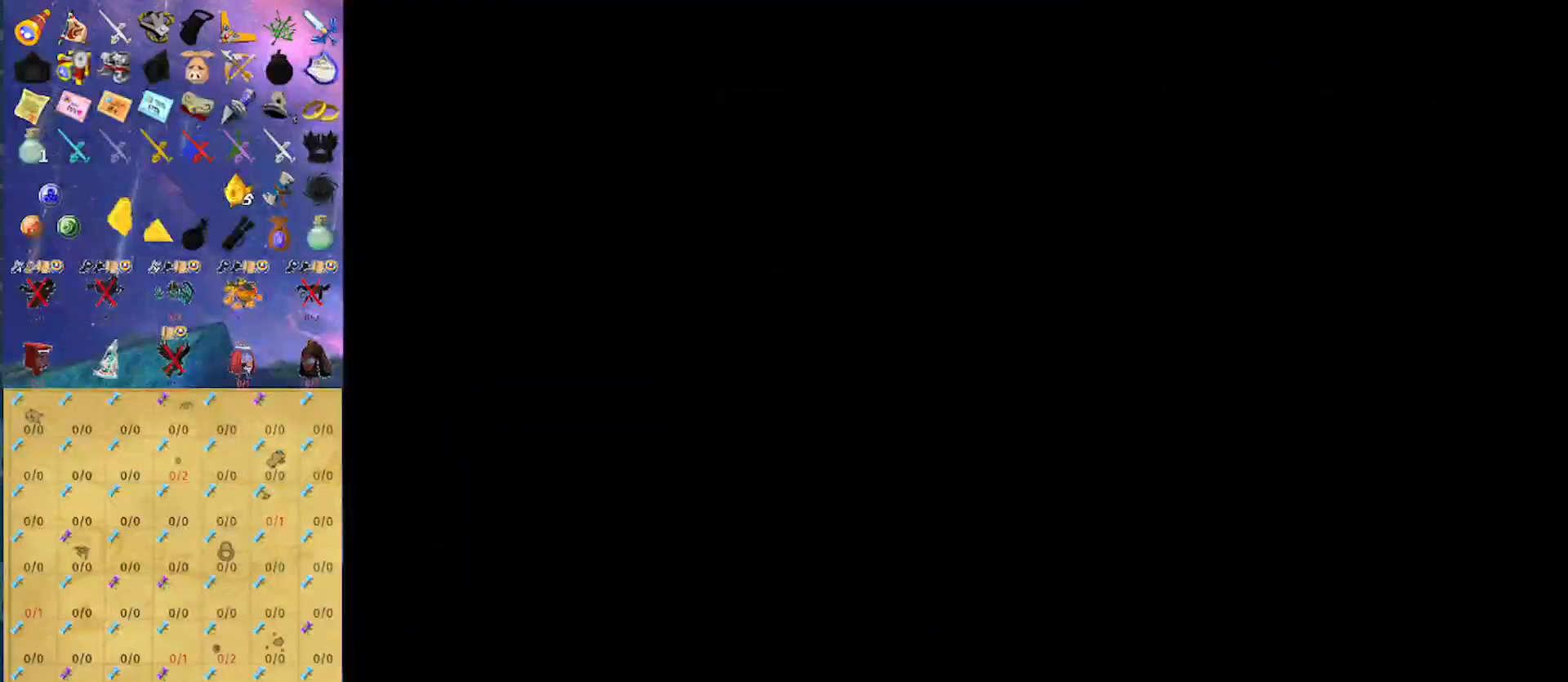
{"buttons": ["A"], "left_stick": "center", "right_stick": "center", "events": [[133, "A", "down"], [167, "A", "up"], [300, "A", "down"], [367, "A", "up"], [433, "A", "down"]]}
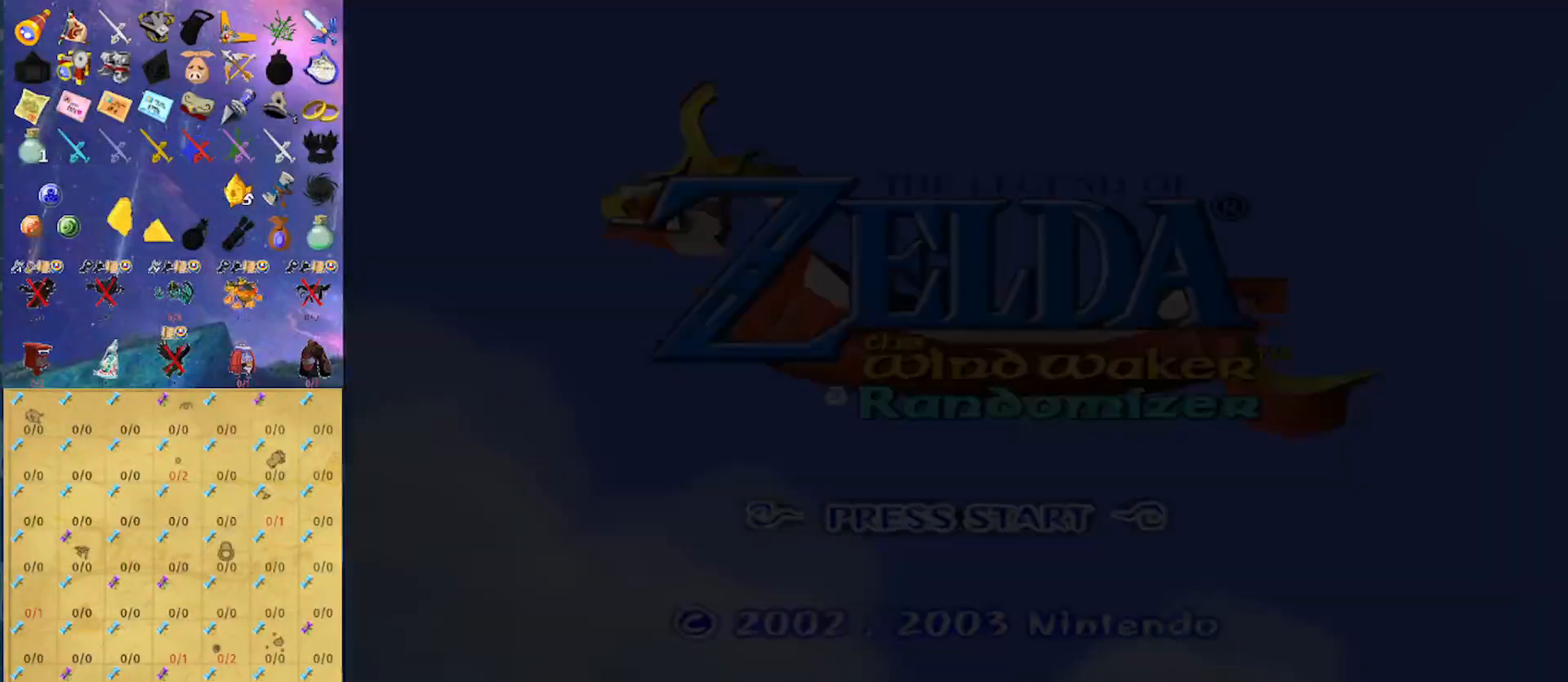
{"buttons": [], "left_stick": "center", "right_stick": "center", "events": [[100, "A", "up"], [167, "A", "down"], [200, "A", "up"], [267, "A", "down"], [300, "A", "up"], [400, "A", "down"], [500, "A", "up"]]}
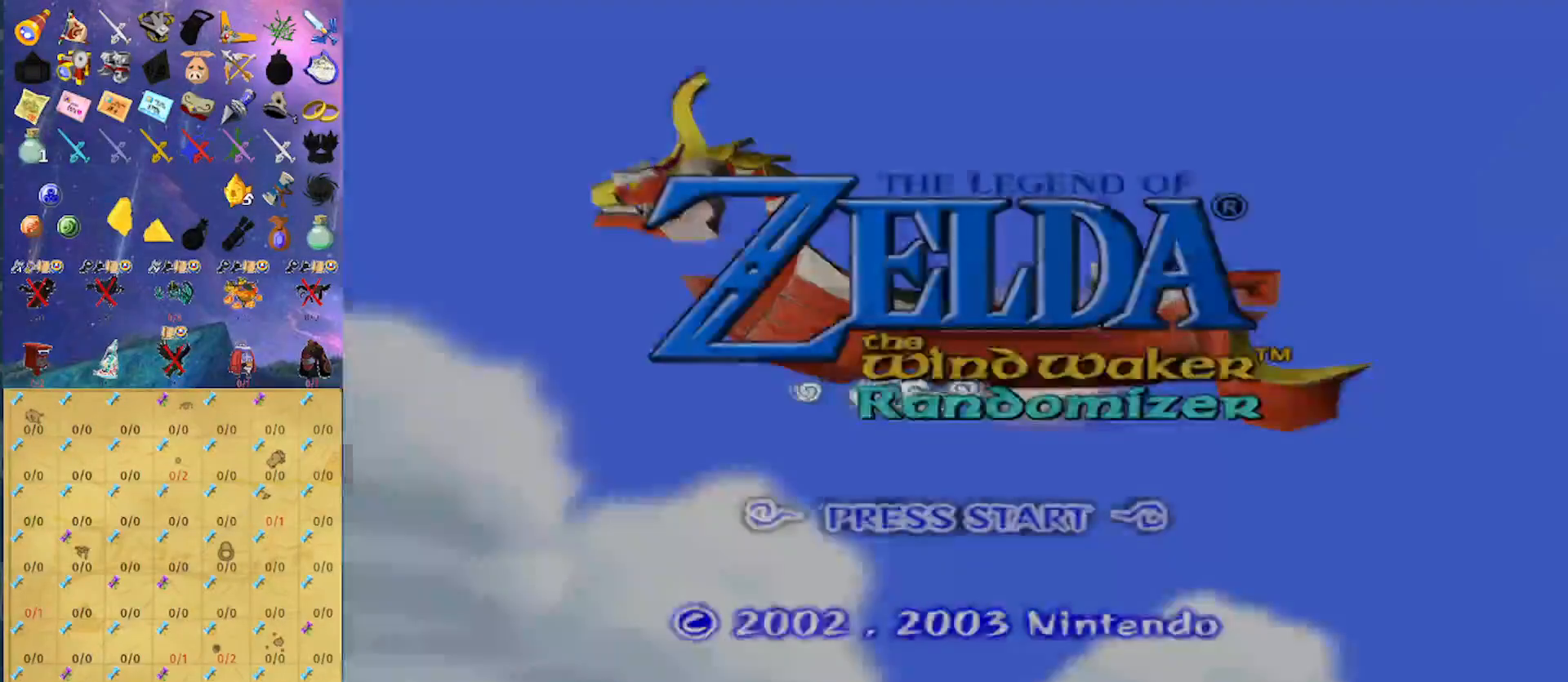
{"buttons": [], "left_stick": "center", "right_stick": "center", "events": [[33, "A", "down"], [100, "A", "up"], [200, "A", "down"], [267, "A", "up"], [300, "A", "down"], [367, "A", "up"], [433, "A", "down"], [500, "A", "up"]]}
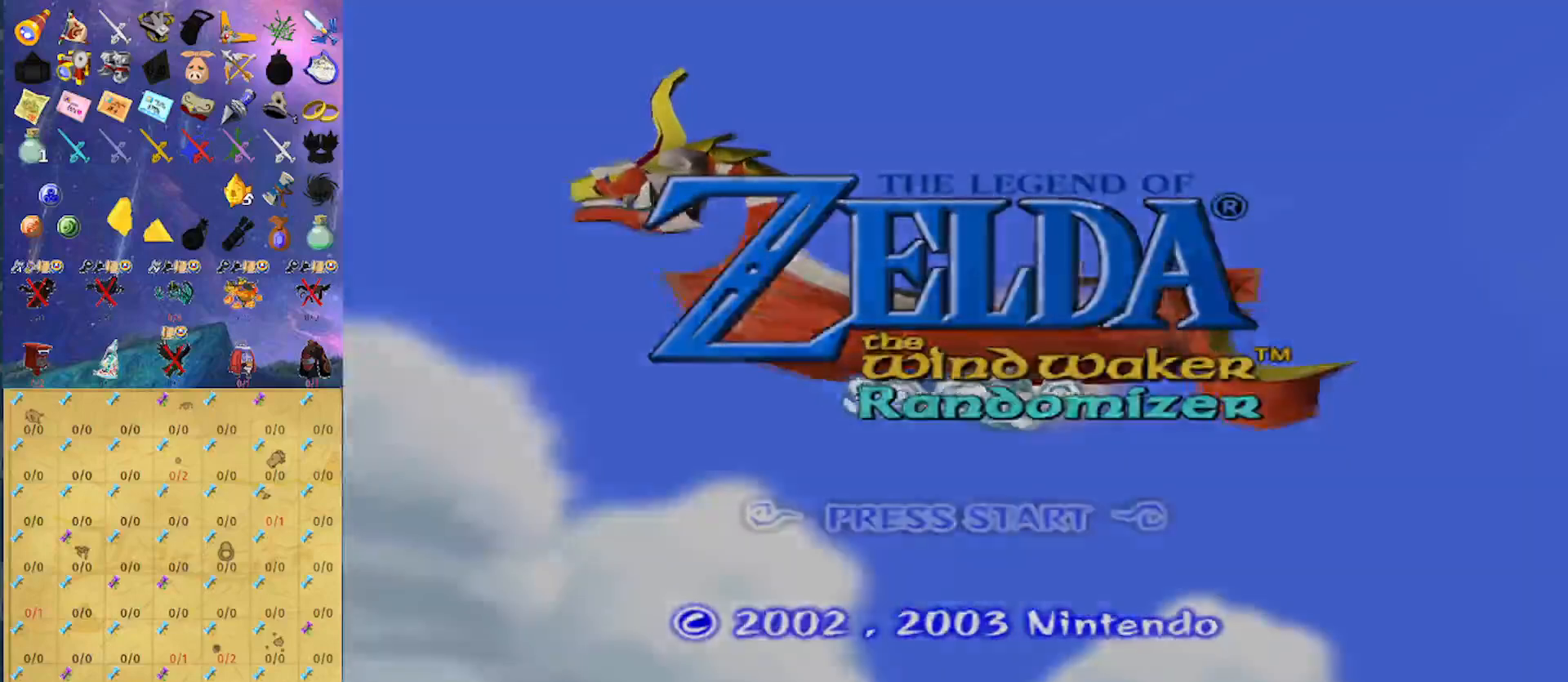
{"buttons": ["A"], "left_stick": "center", "right_stick": "center", "events": [[67, "A", "down"], [100, "A", "up"], [167, "A", "down"], [200, "A", "up"], [367, "A", "down"], [433, "A", "up"], [500, "A", "down"]]}
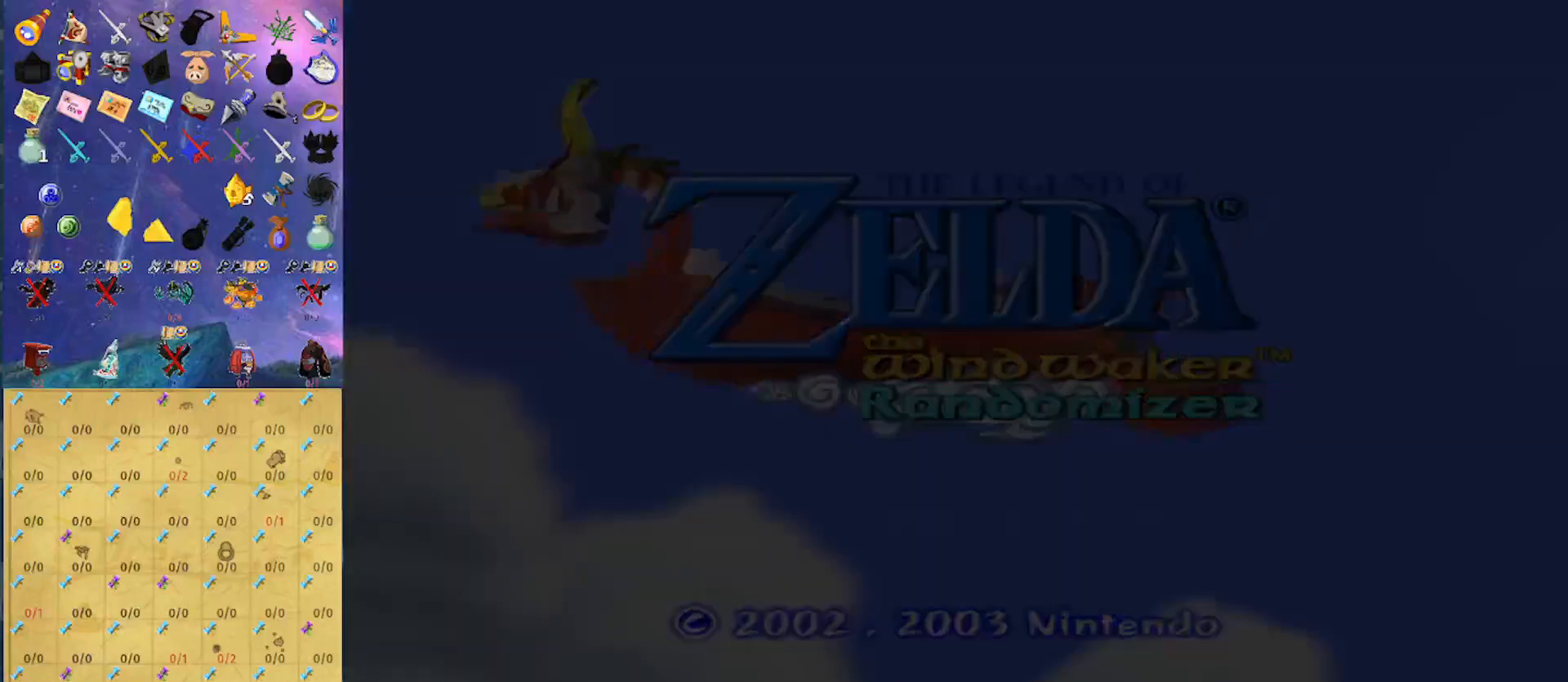
{"buttons": ["A"], "left_stick": "center", "right_stick": "center", "events": [[33, "A", "up"], [233, "A", "down"], [300, "A", "up"], [333, "A", "down"], [433, "A", "up"], [467, "A", "down"]]}
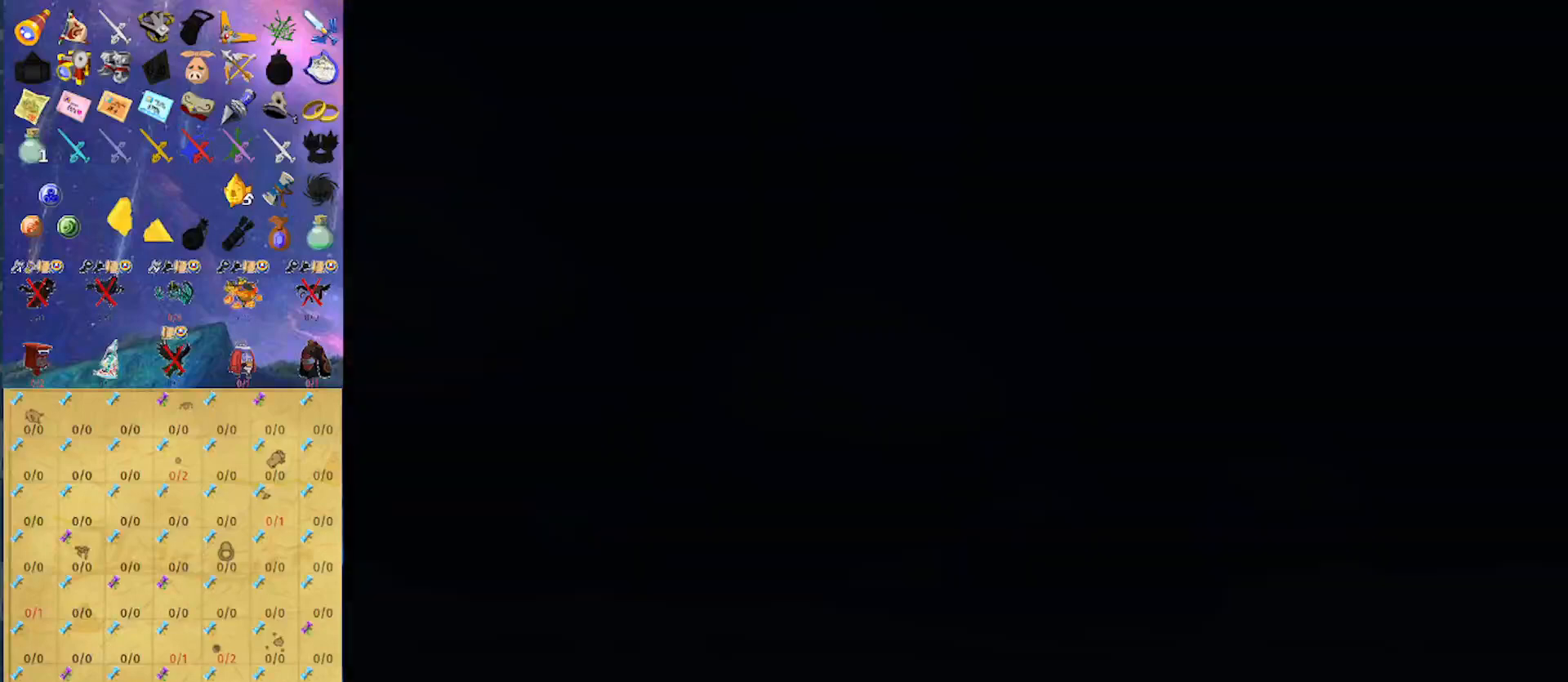
{"buttons": [], "left_stick": "center", "right_stick": "center", "events": [[33, "A", "up"], [67, "A", "down"], [167, "A", "up"], [233, "A", "down"], [300, "A", "up"], [367, "A", "down"], [467, "A", "up"]]}